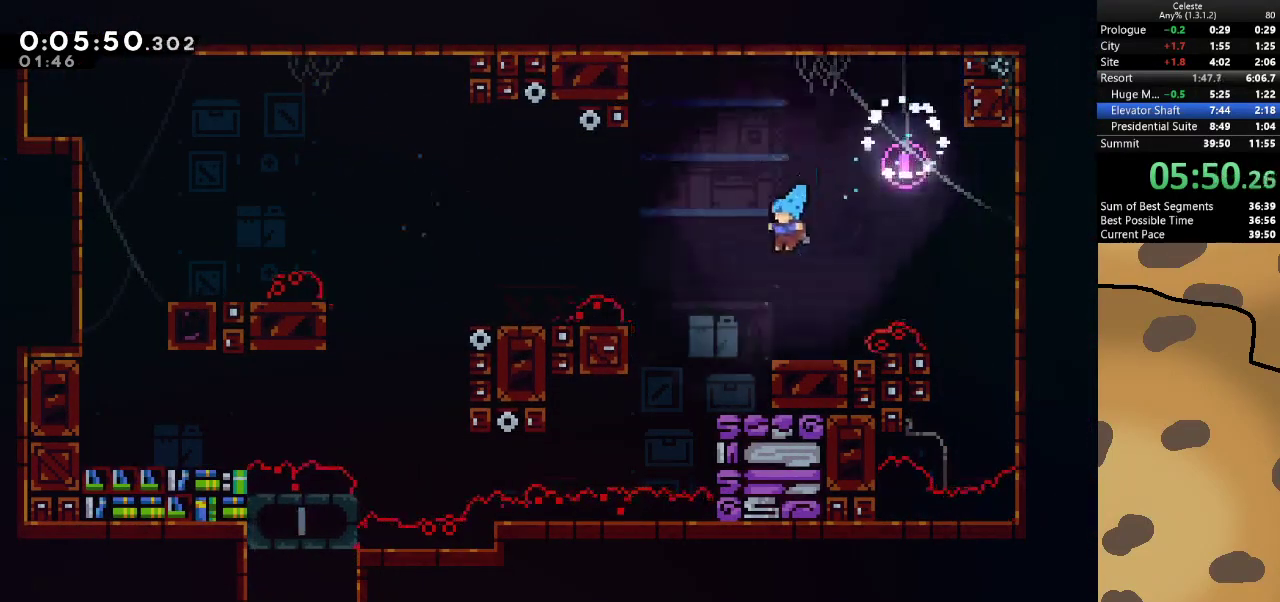
Gameplay with keyboard; each line is a JSON object with the keys held at the frame after it. "events" lists presses ("down") and releases ("up") of "a", "d", "dash", "demo", "grab", "jump", "jump2", "s" and "w" between this image and that frame as [ms after this image, input, new state], when the widget could be followed in between. No other keys are recorded. Mouse input is not recorded. Key names are as the overlay labels them; some are game actions (e.g. jump) rather than physical keys.
{"keys": ["a", "jump"], "events": [[133, "a", "up"], [267, "a", "down"], [367, "jump", "down"]]}
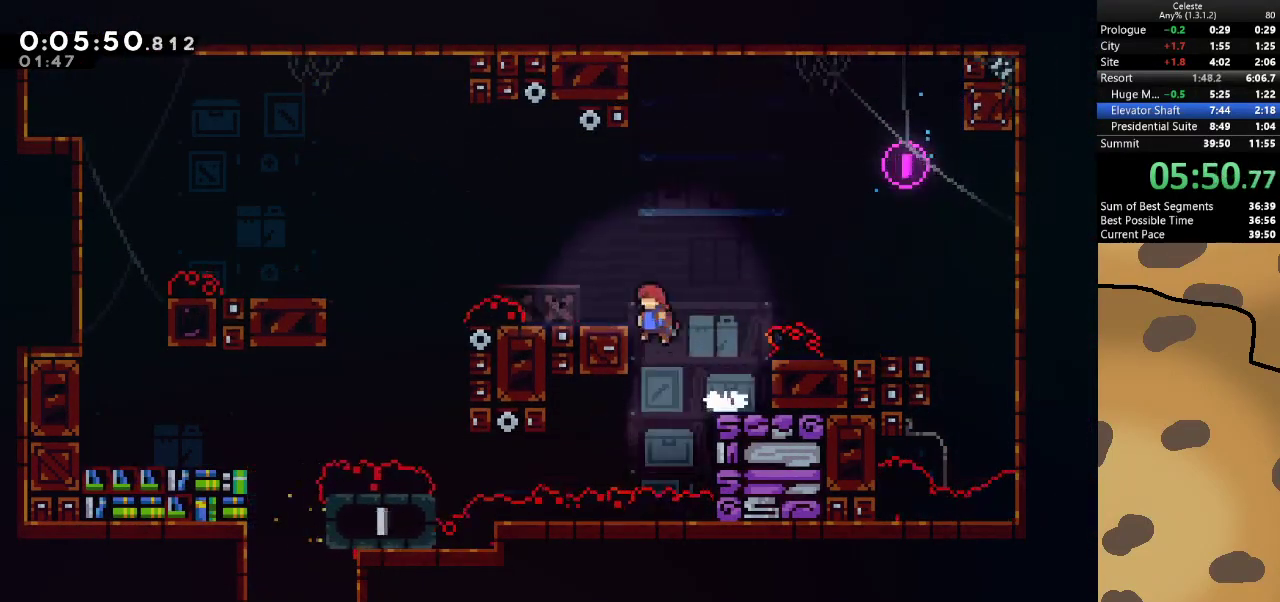
{"keys": ["a"], "events": [[100, "dash", "down"], [100, "w", "down"], [300, "dash", "up"], [333, "w", "up"], [367, "jump", "up"]]}
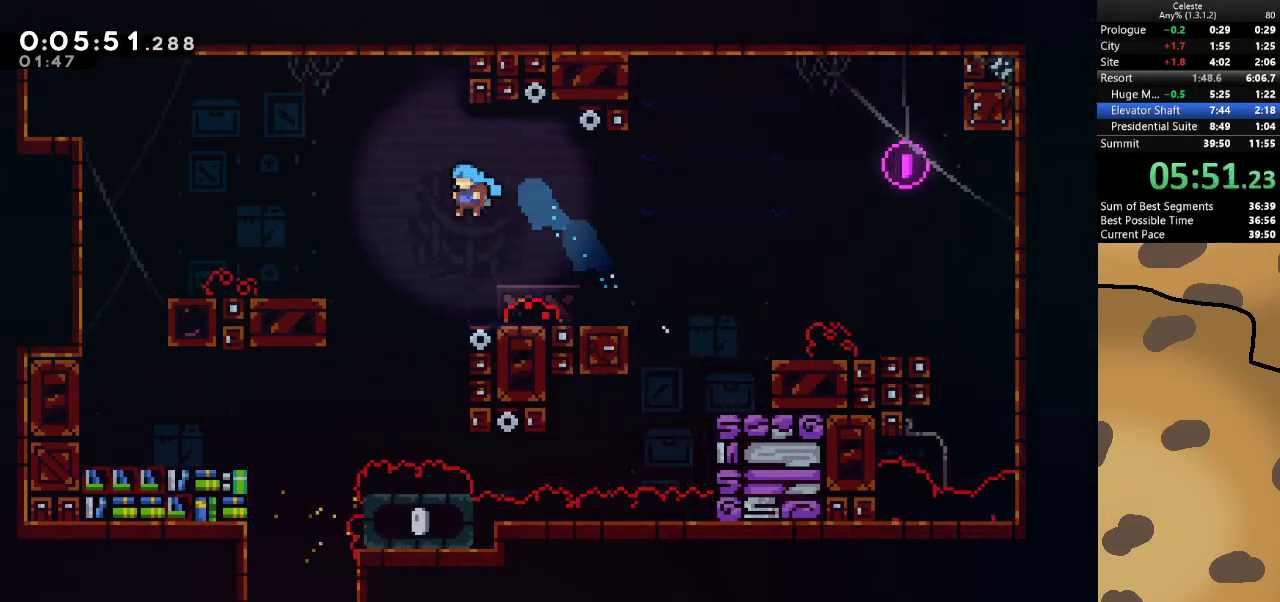
{"keys": ["a", "s"], "events": [[33, "s", "down"]]}
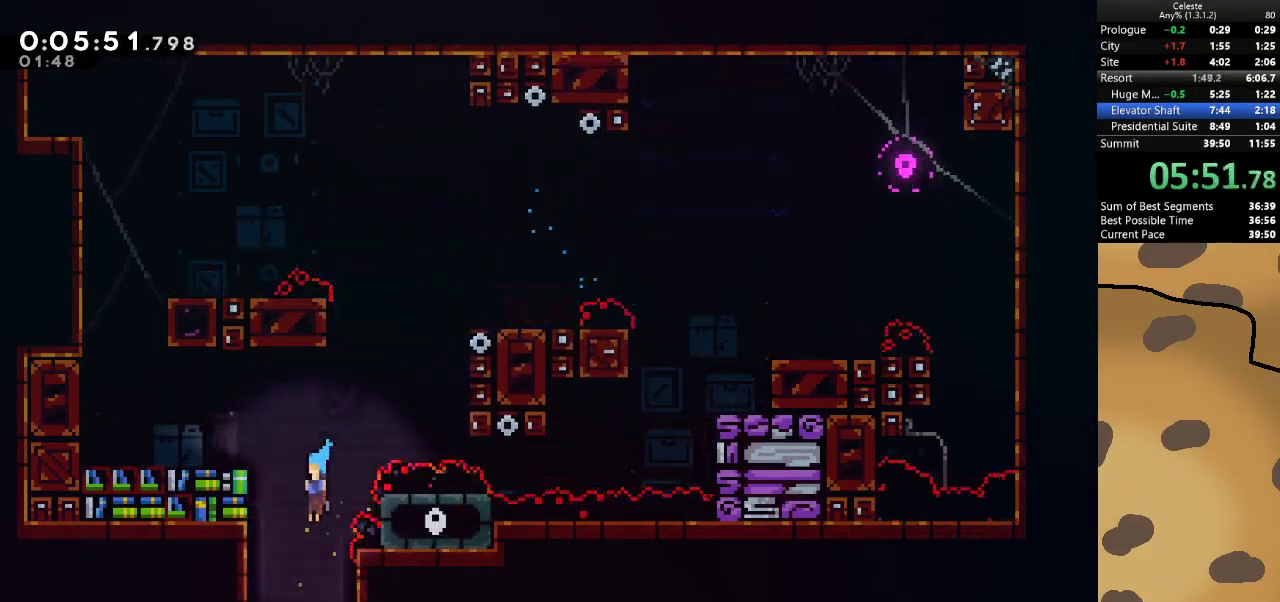
{"keys": ["s"], "events": [[133, "a", "up"]]}
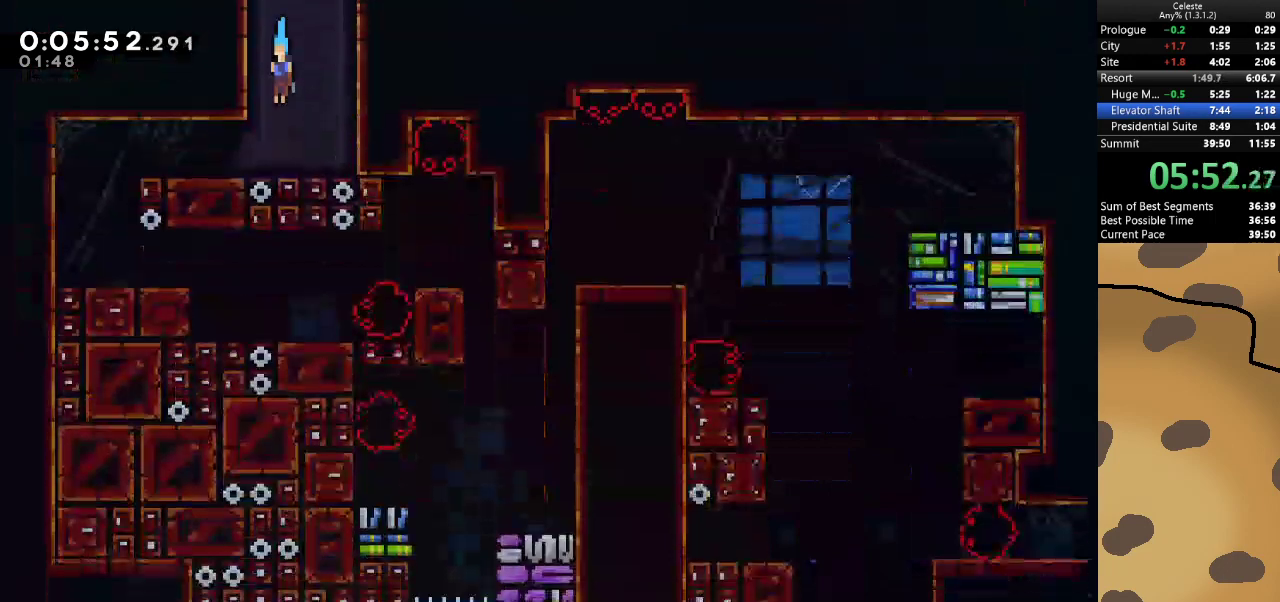
{"keys": ["a"], "events": [[67, "s", "up"], [200, "a", "down"]]}
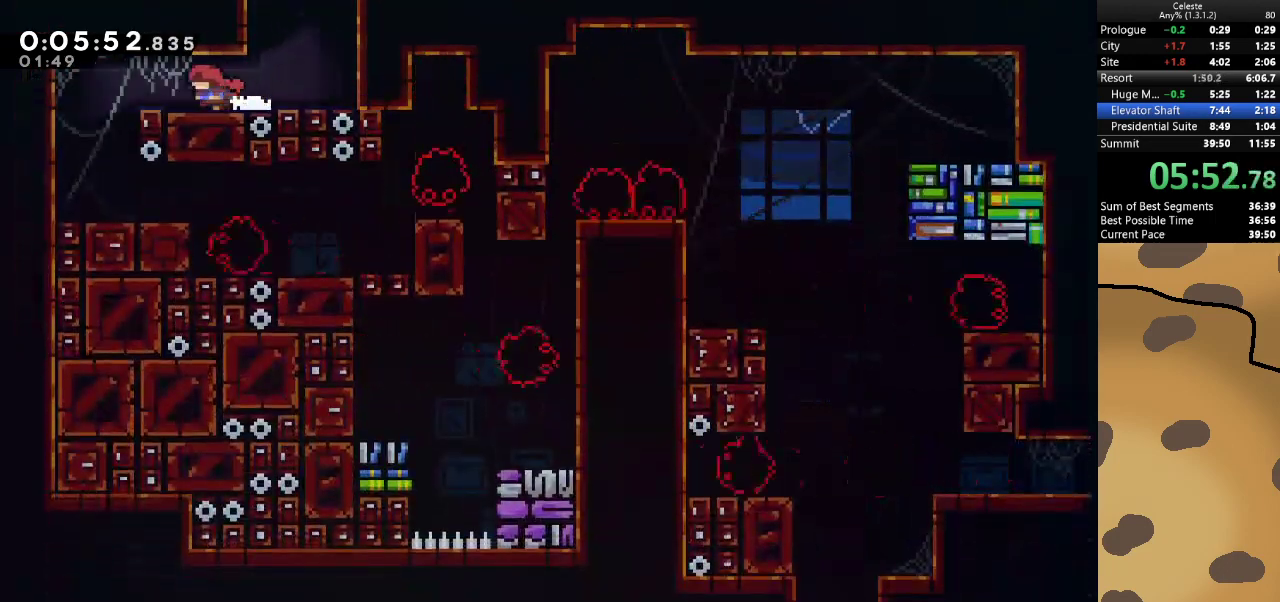
{"keys": ["d"], "events": [[500, "a", "up"], [500, "d", "down"]]}
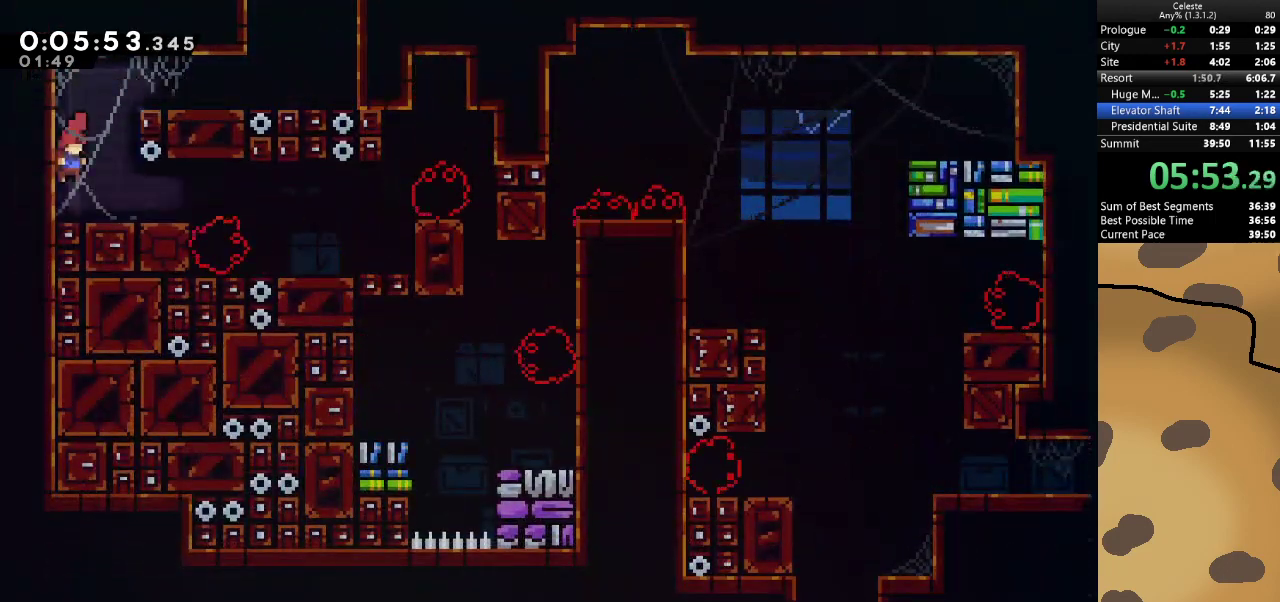
{"keys": ["d"], "events": [[167, "dash", "down"], [167, "s", "down"], [333, "dash", "up"], [367, "jump", "down"], [367, "s", "up"], [500, "jump", "up"]]}
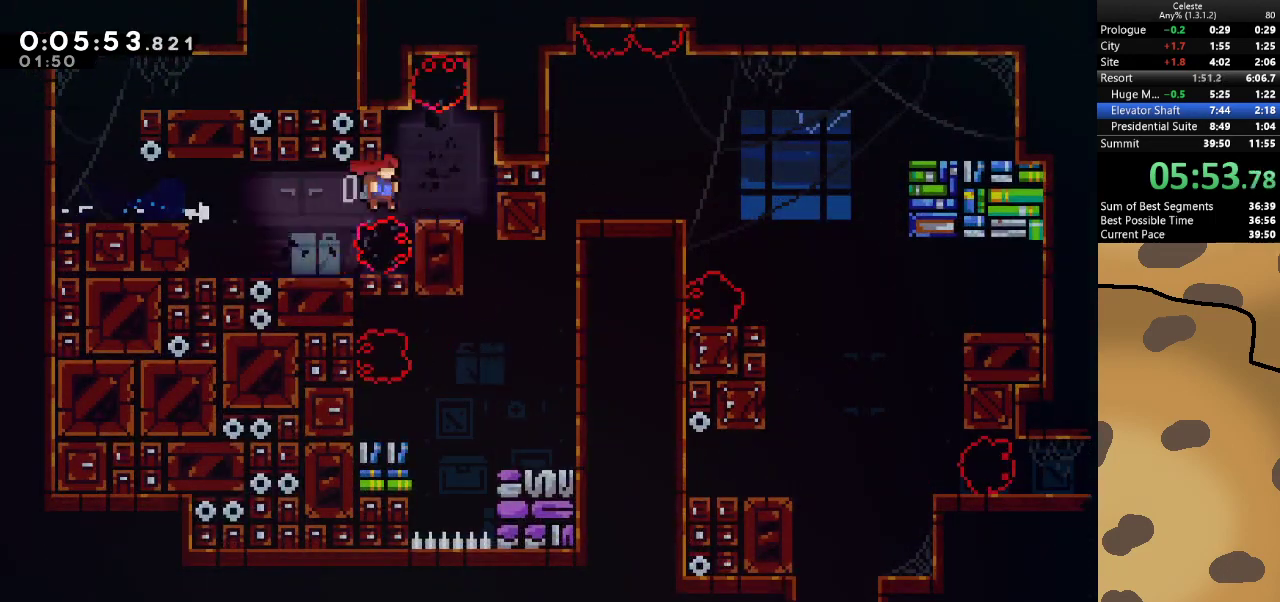
{"keys": ["d", "grab"], "events": [[133, "d", "up"], [333, "d", "down"], [333, "dash", "down"], [333, "grab", "down"], [467, "dash", "up"]]}
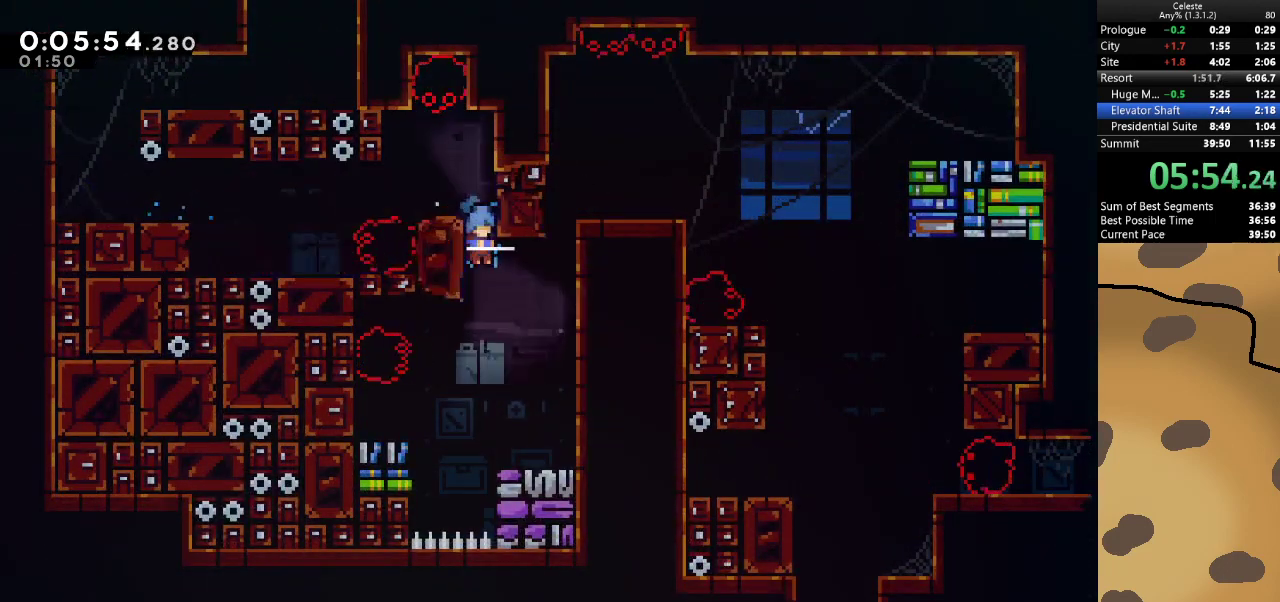
{"keys": ["a"], "events": [[200, "d", "up"], [300, "a", "down"], [400, "grab", "up"]]}
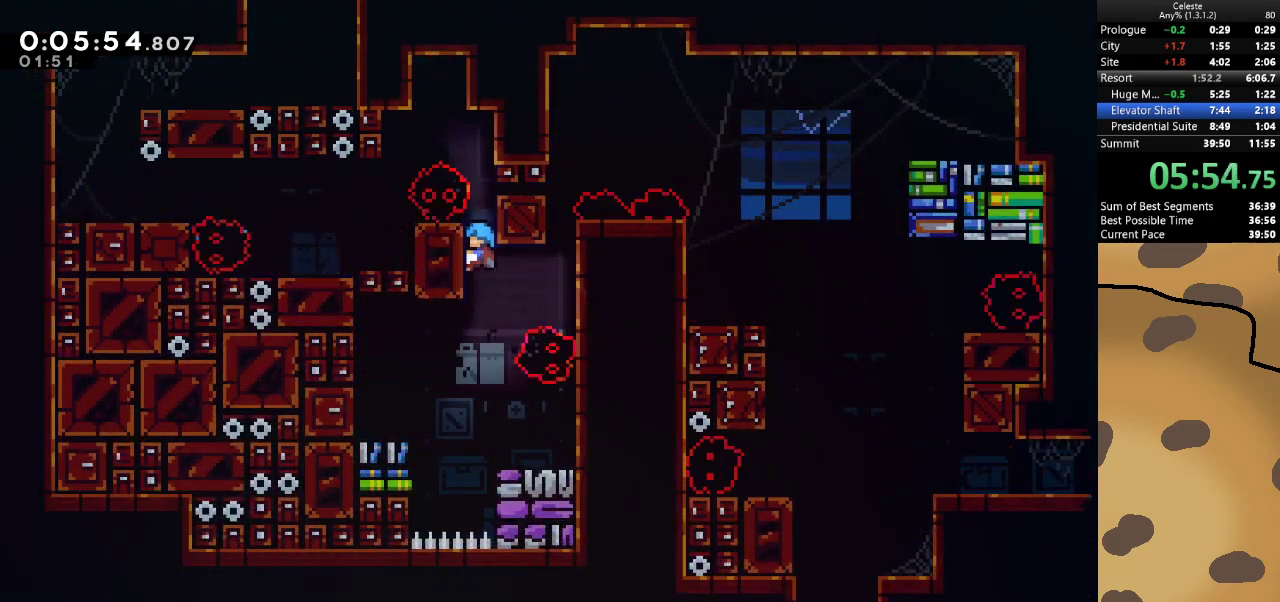
{"keys": ["grab"], "events": [[100, "grab", "down"], [167, "a", "up"], [367, "s", "down"], [467, "s", "up"]]}
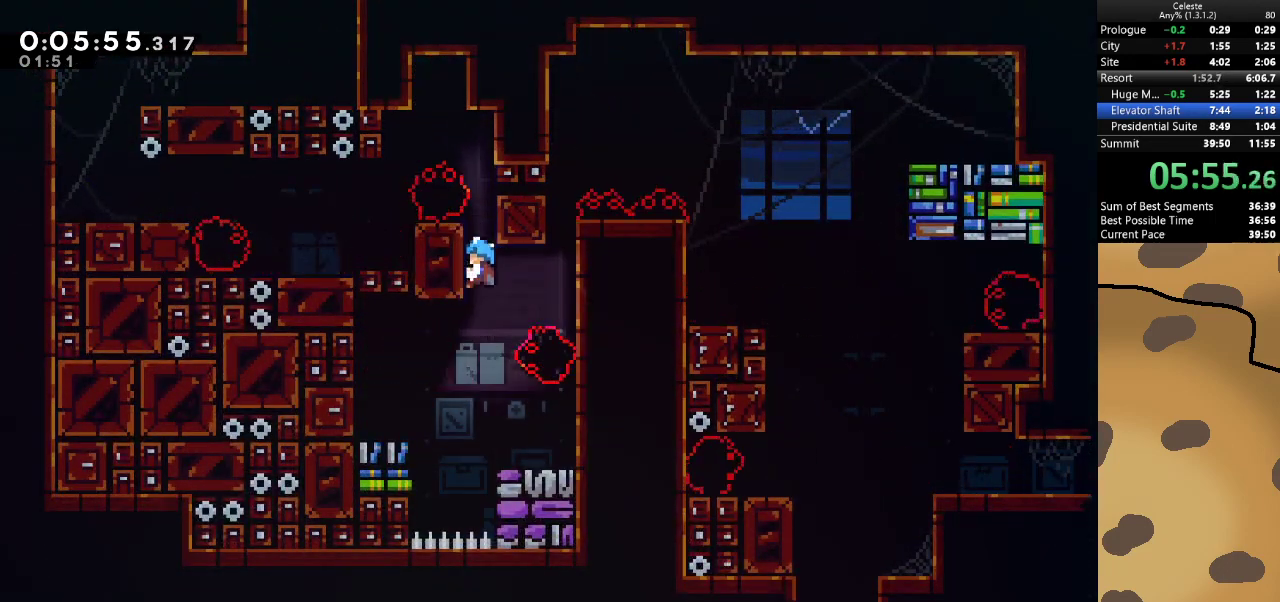
{"keys": ["d", "grab"], "events": [[300, "d", "down"], [333, "jump", "down"], [433, "jump", "up"]]}
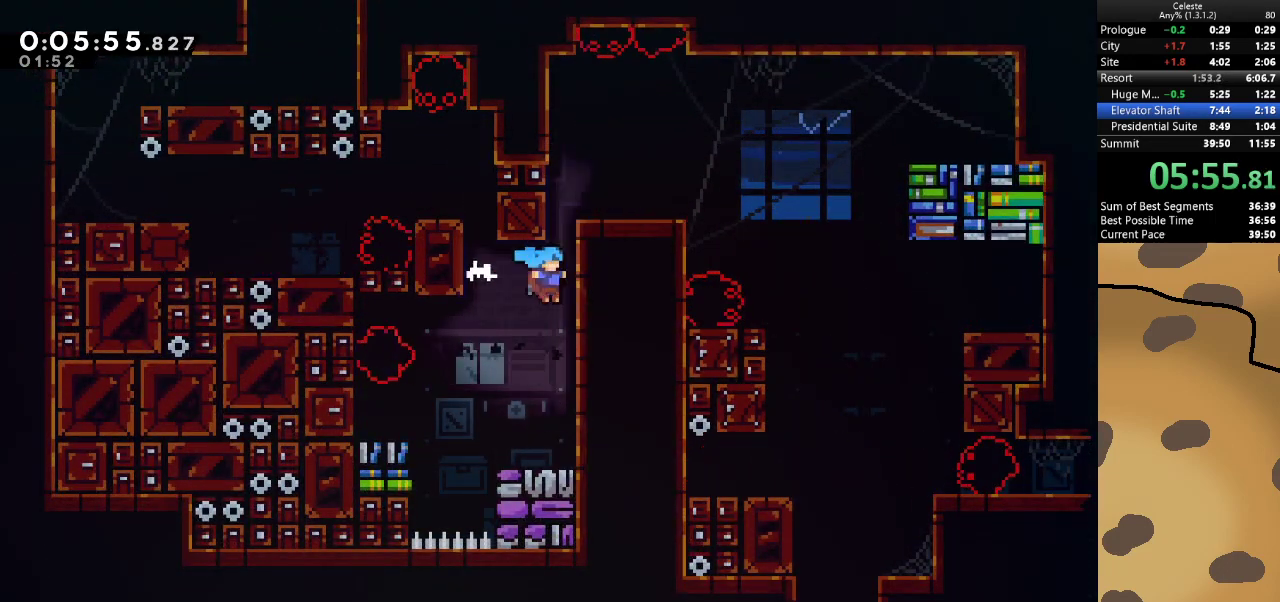
{"keys": ["grab"], "events": [[67, "w", "down"], [300, "d", "up"], [400, "w", "up"]]}
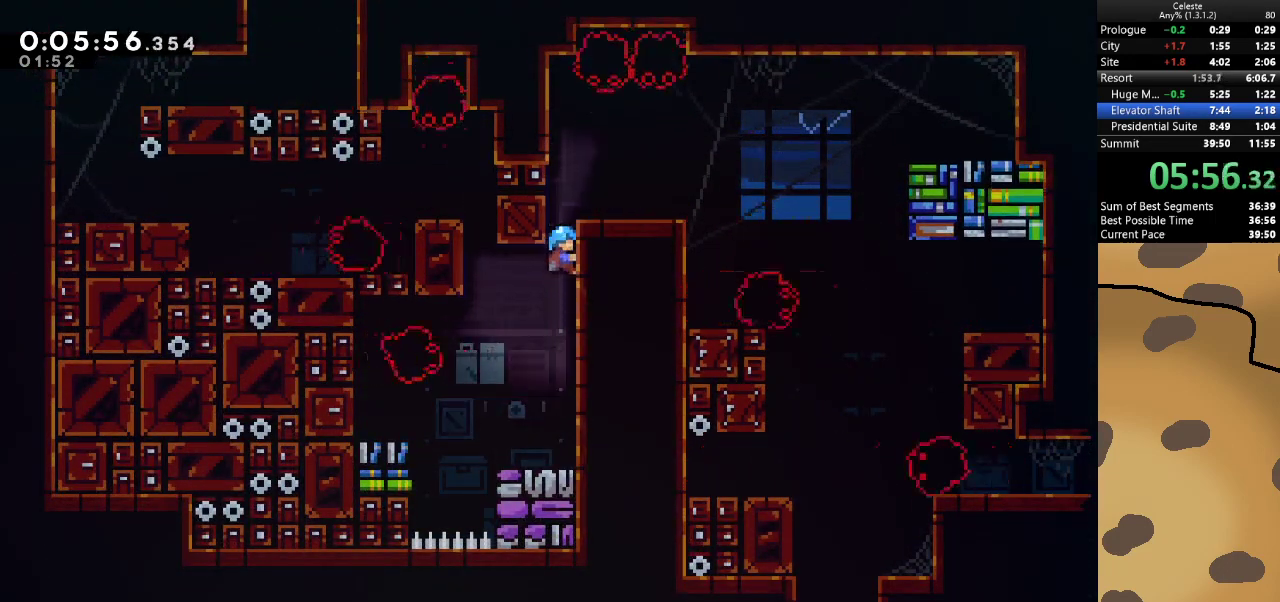
{"keys": ["grab"], "events": [[100, "w", "down"], [167, "w", "up"]]}
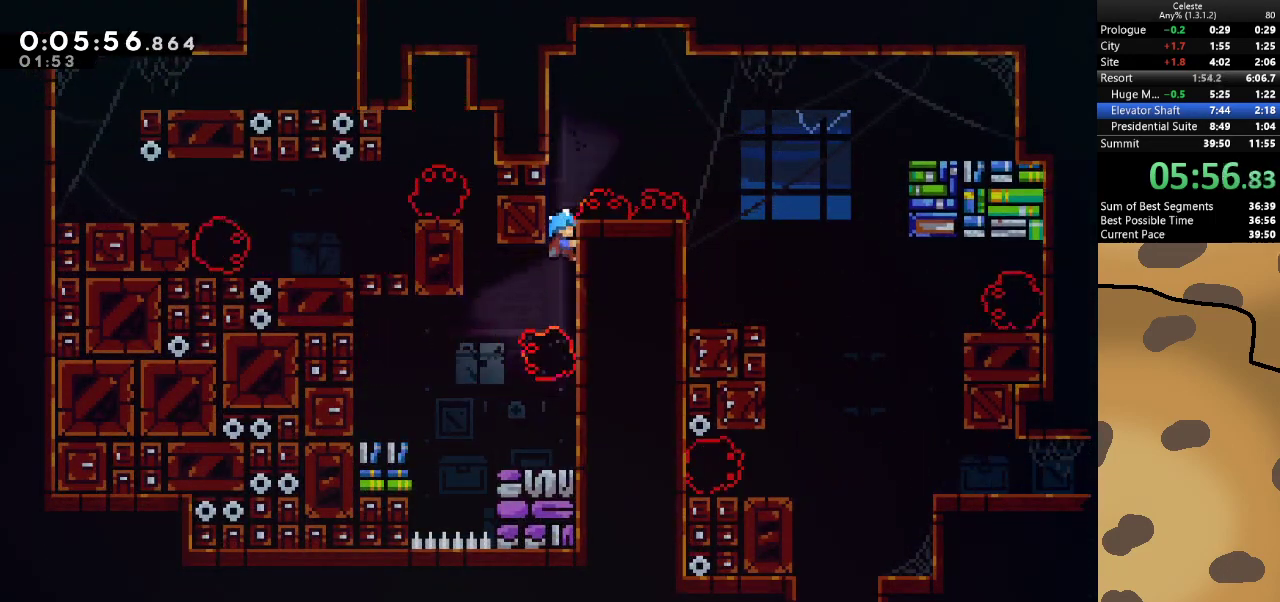
{"keys": ["grab"], "events": []}
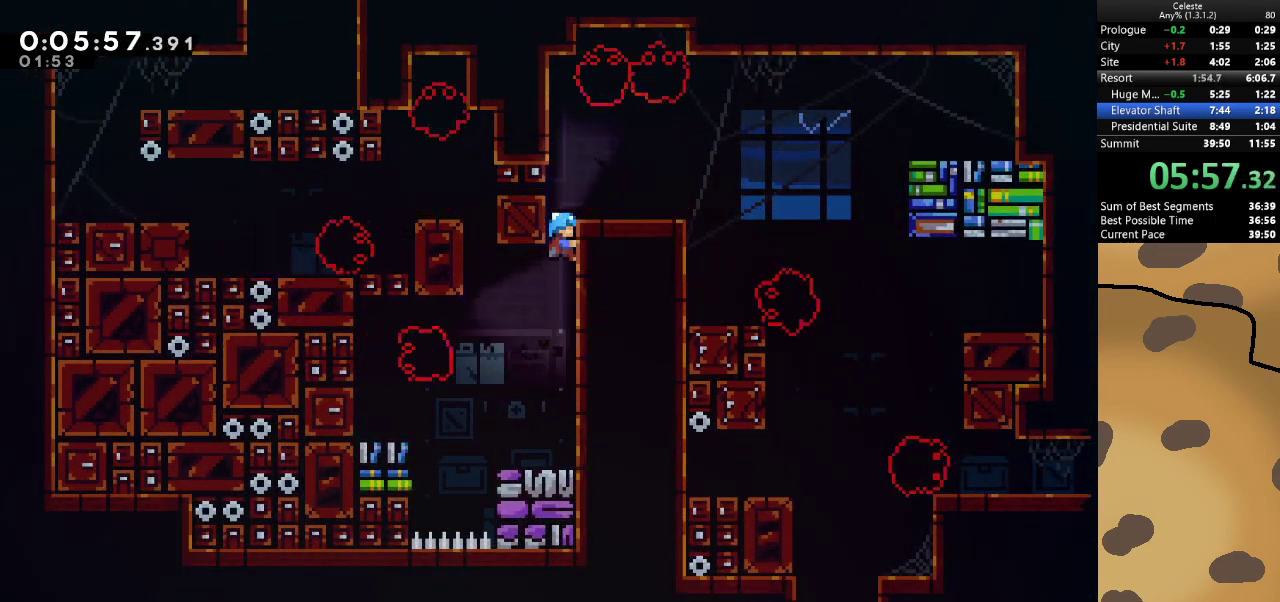
{"keys": ["d"], "events": [[133, "d", "down"], [133, "jump", "down"], [267, "jump", "up"], [300, "grab", "up"]]}
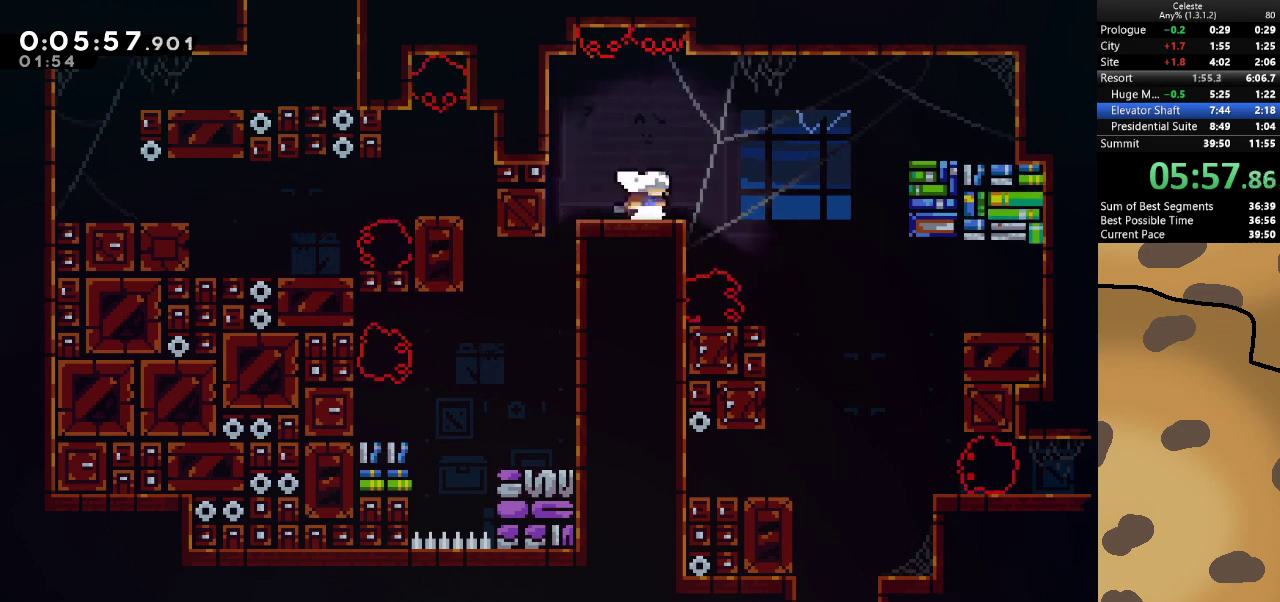
{"keys": ["dash", "s"], "events": [[133, "jump", "down"], [467, "dash", "down"], [467, "jump", "up"], [467, "s", "down"], [500, "d", "up"]]}
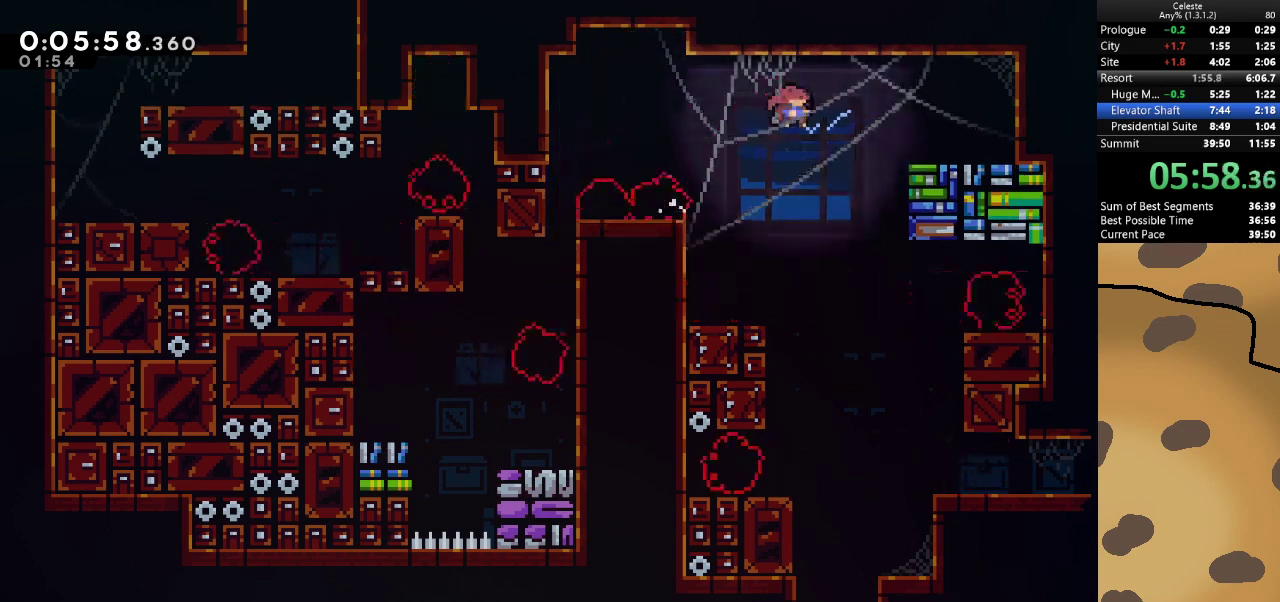
{"keys": ["s"], "events": [[167, "dash", "up"], [233, "d", "down"], [333, "d", "up"]]}
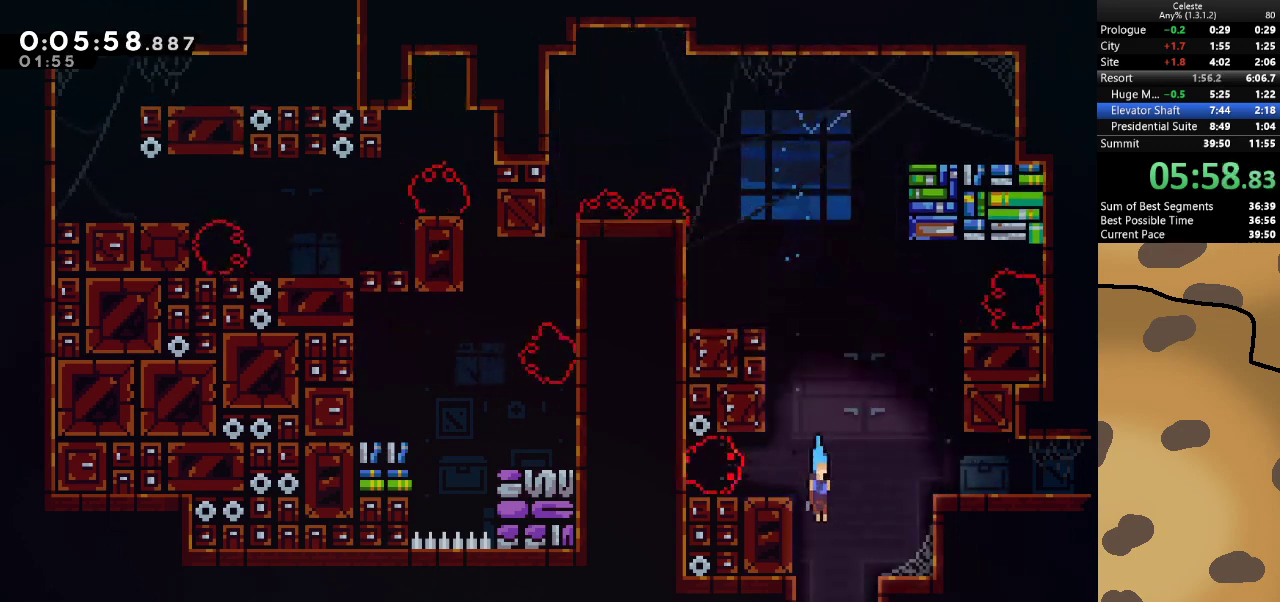
{"keys": ["s"], "events": [[33, "d", "down"], [100, "d", "up"]]}
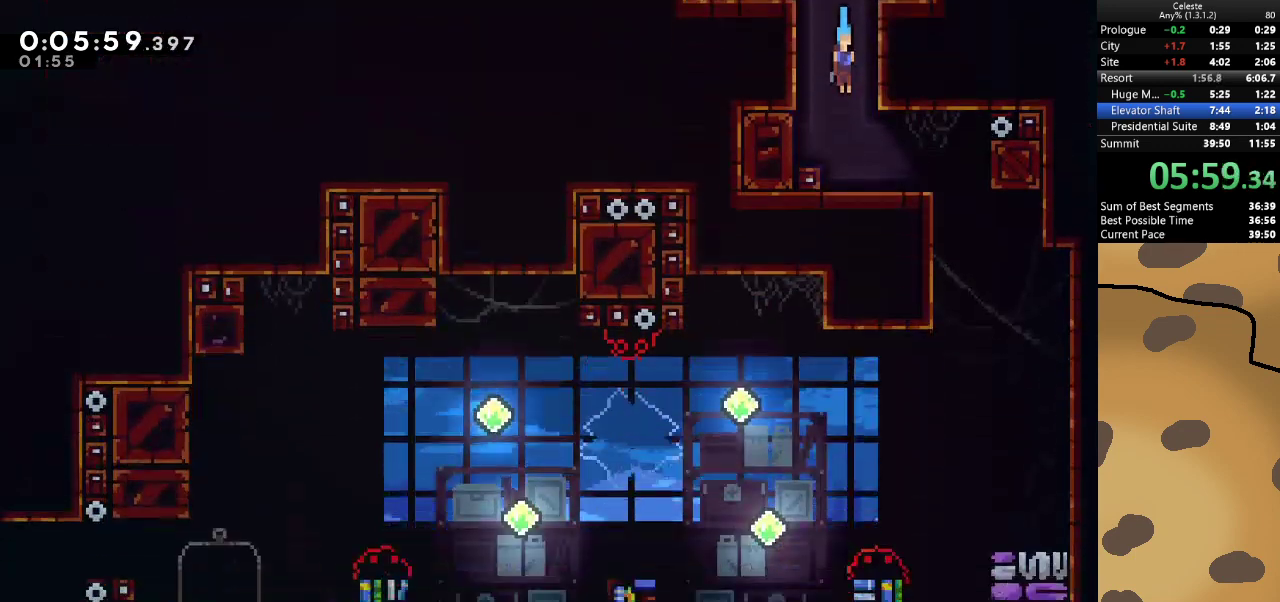
{"keys": ["d", "dash", "s"], "events": [[367, "d", "down"], [367, "dash", "down"]]}
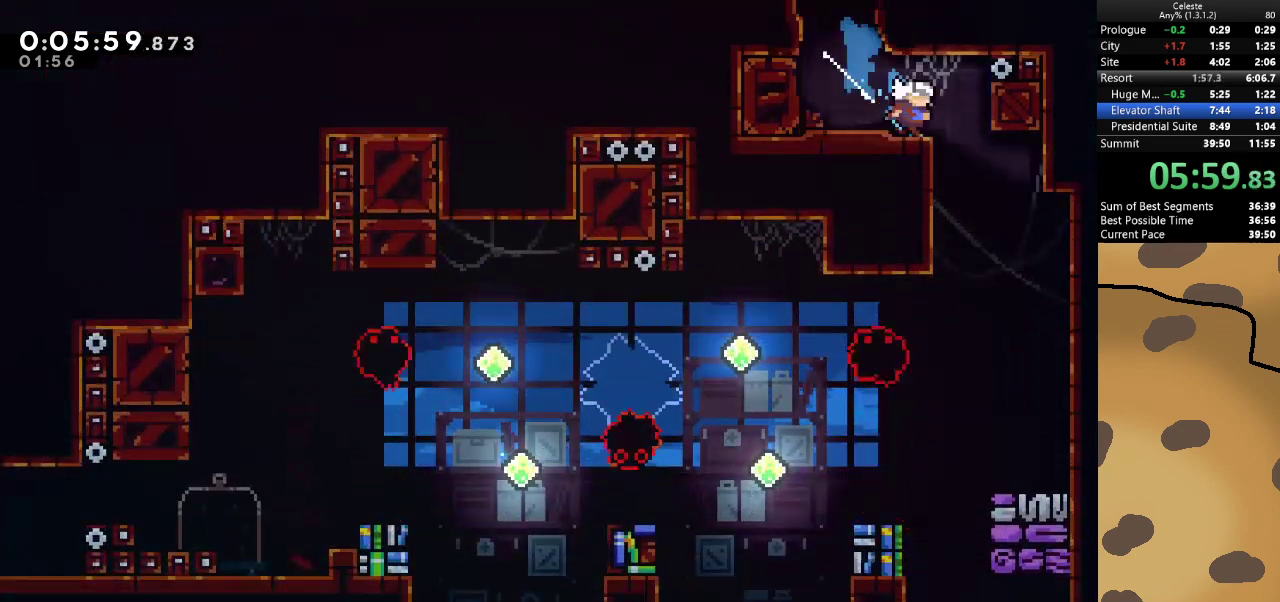
{"keys": ["s"], "events": [[67, "dash", "up"], [233, "a", "down"], [233, "d", "up"], [433, "a", "up"]]}
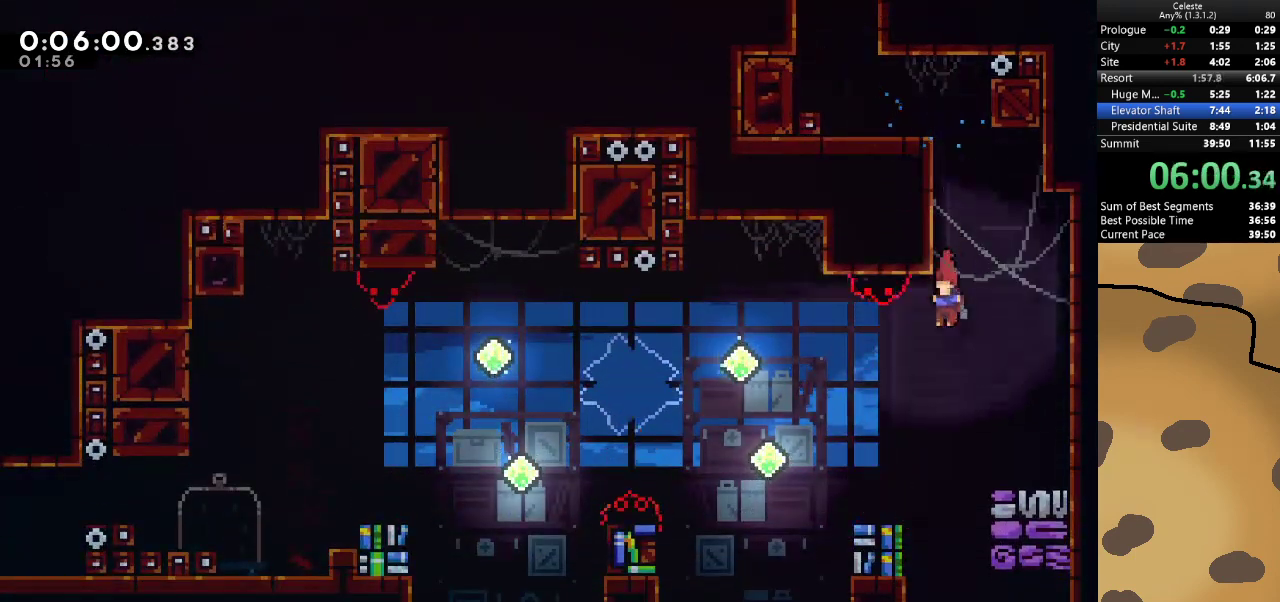
{"keys": ["a", "jump"], "events": [[167, "a", "down"], [167, "dash", "down"], [367, "jump", "down"], [400, "dash", "up"], [400, "s", "up"]]}
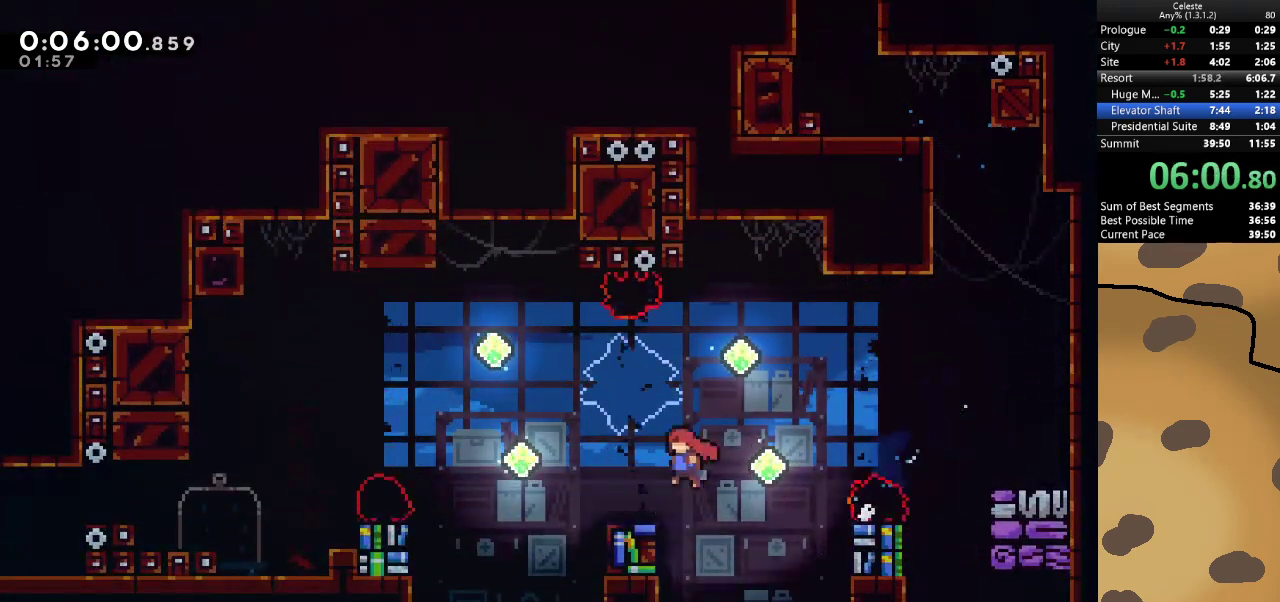
{"keys": ["a", "jump"], "events": [[233, "dash", "down"], [433, "dash", "up"]]}
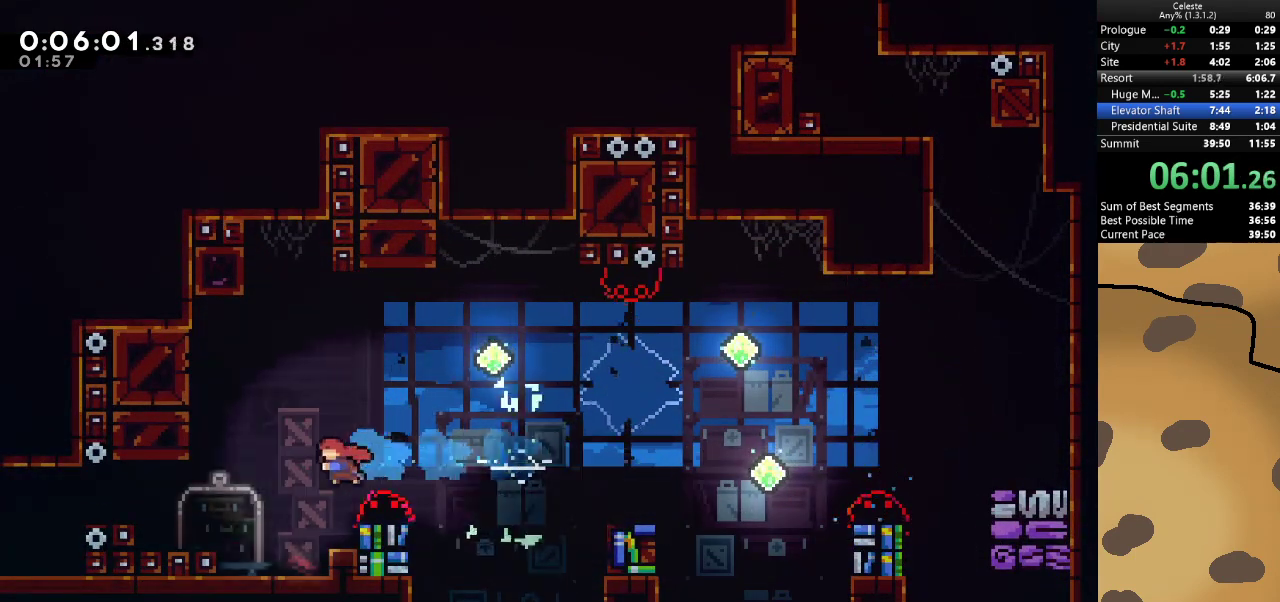
{"keys": ["a"], "events": [[100, "jump", "up"], [300, "jump", "down"], [467, "jump", "up"]]}
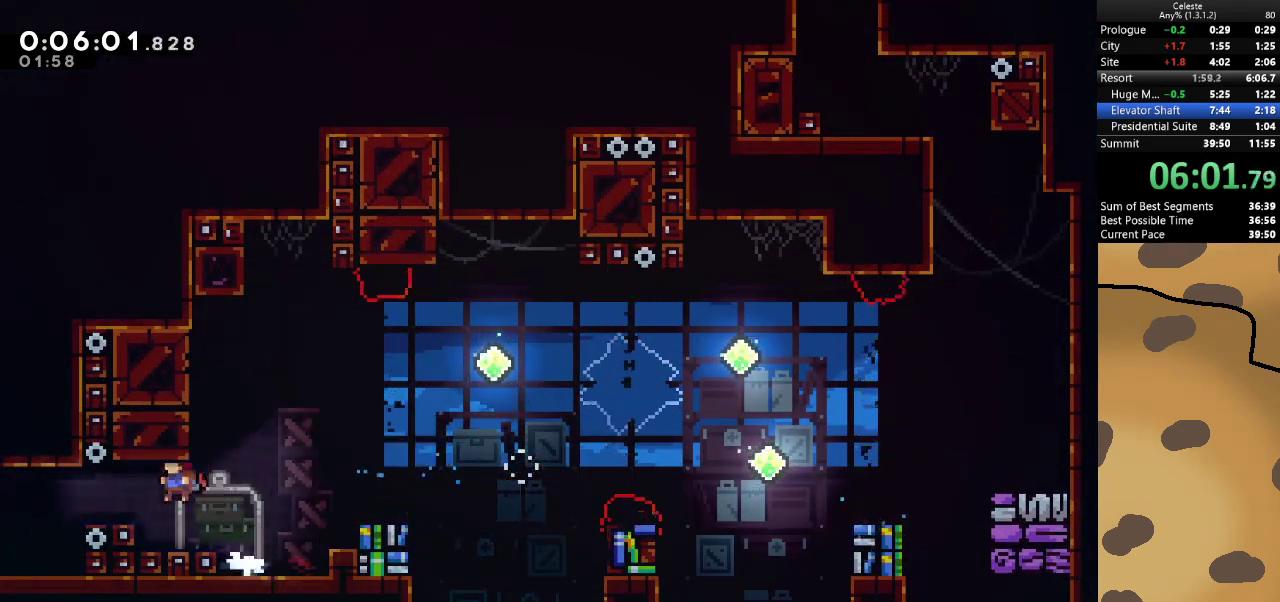
{"keys": ["a"], "events": [[267, "jump", "down"], [367, "jump", "up"]]}
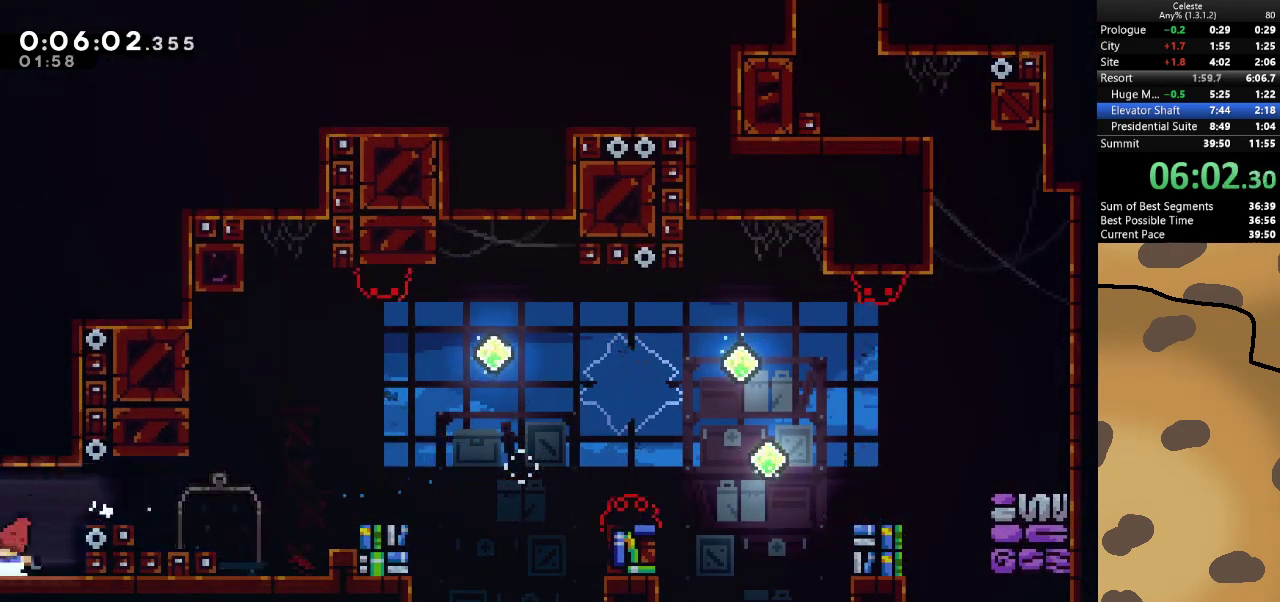
{"keys": ["a"], "events": []}
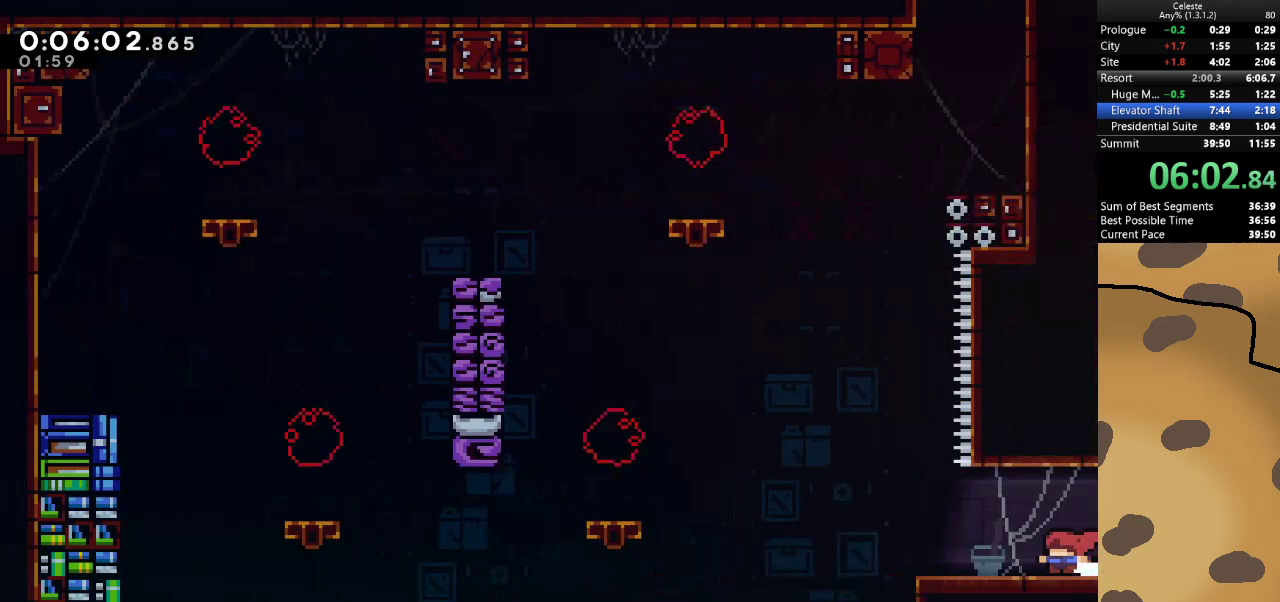
{"keys": ["a", "jump", "jump2"], "events": [[300, "jump", "down"], [467, "jump2", "down"]]}
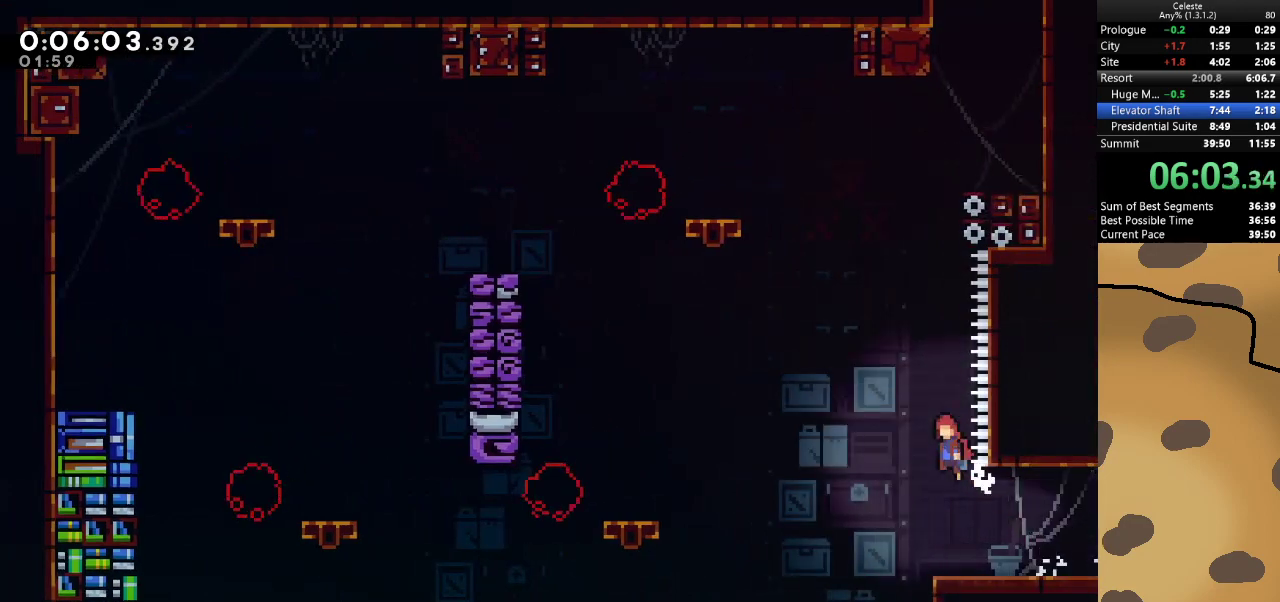
{"keys": ["d", "grab", "jump", "w"], "events": [[133, "a", "up"], [167, "w", "down"], [200, "dash", "down"], [367, "d", "down"], [367, "grab", "down"], [367, "jump2", "up"], [400, "dash", "up"]]}
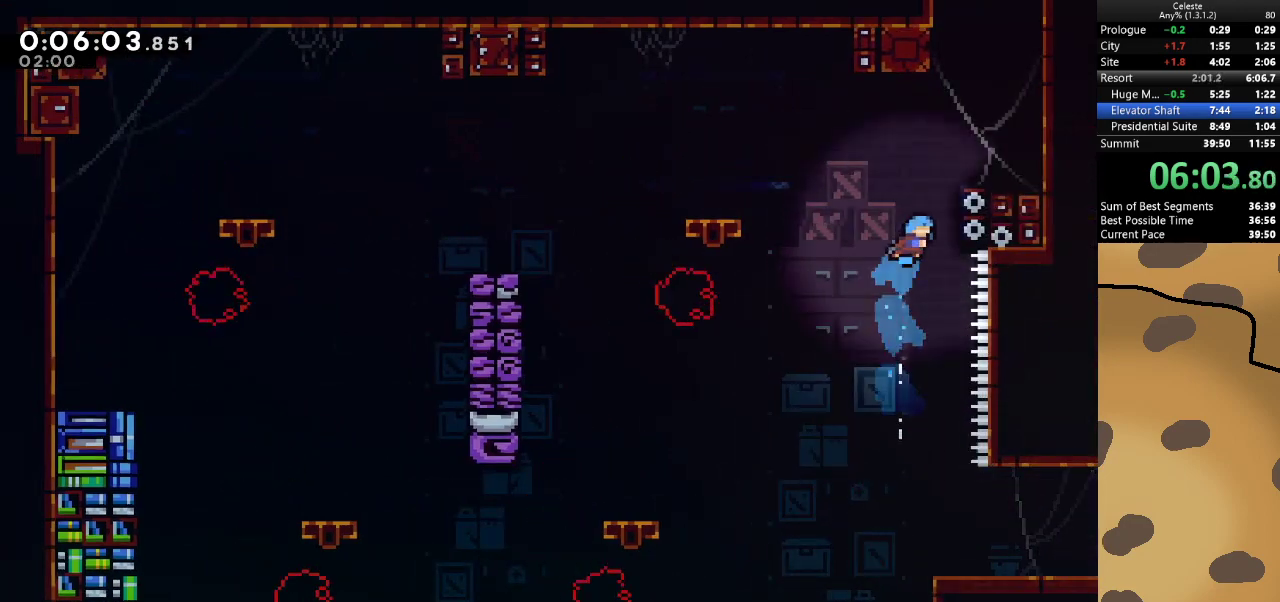
{"keys": ["d"], "events": [[33, "jump", "up"], [133, "jump", "down"], [333, "w", "up"], [367, "jump", "up"], [433, "grab", "up"]]}
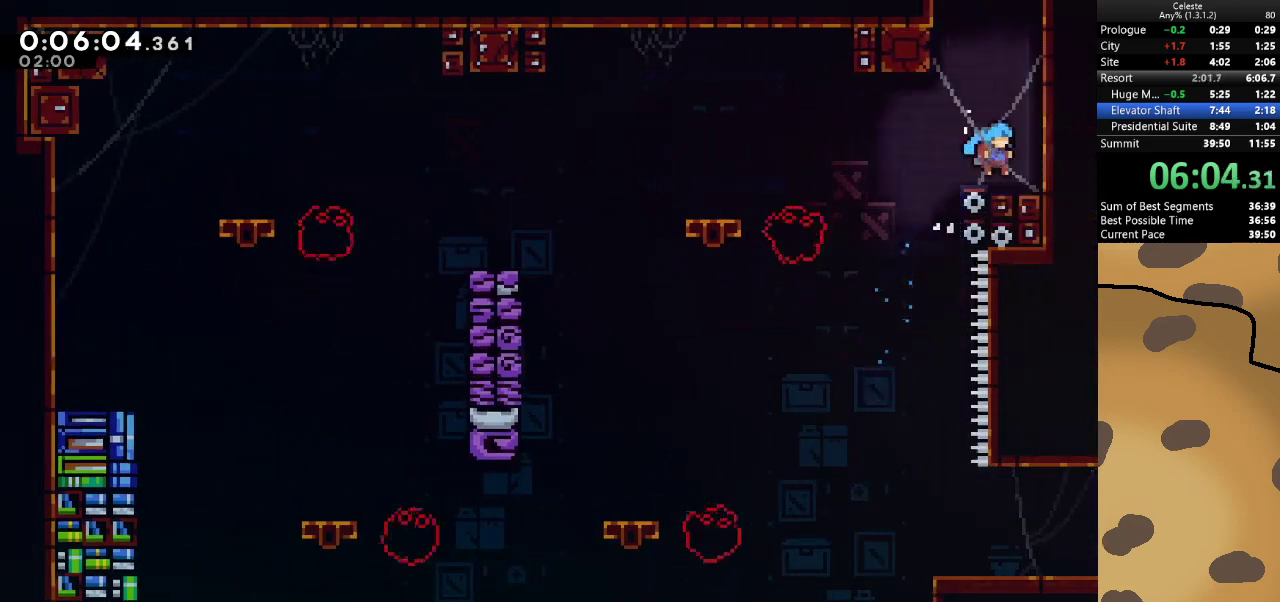
{"keys": ["w"], "events": [[100, "jump", "down"], [300, "d", "up"], [300, "dash", "down"], [300, "w", "down"], [333, "jump", "up"], [467, "dash", "up"]]}
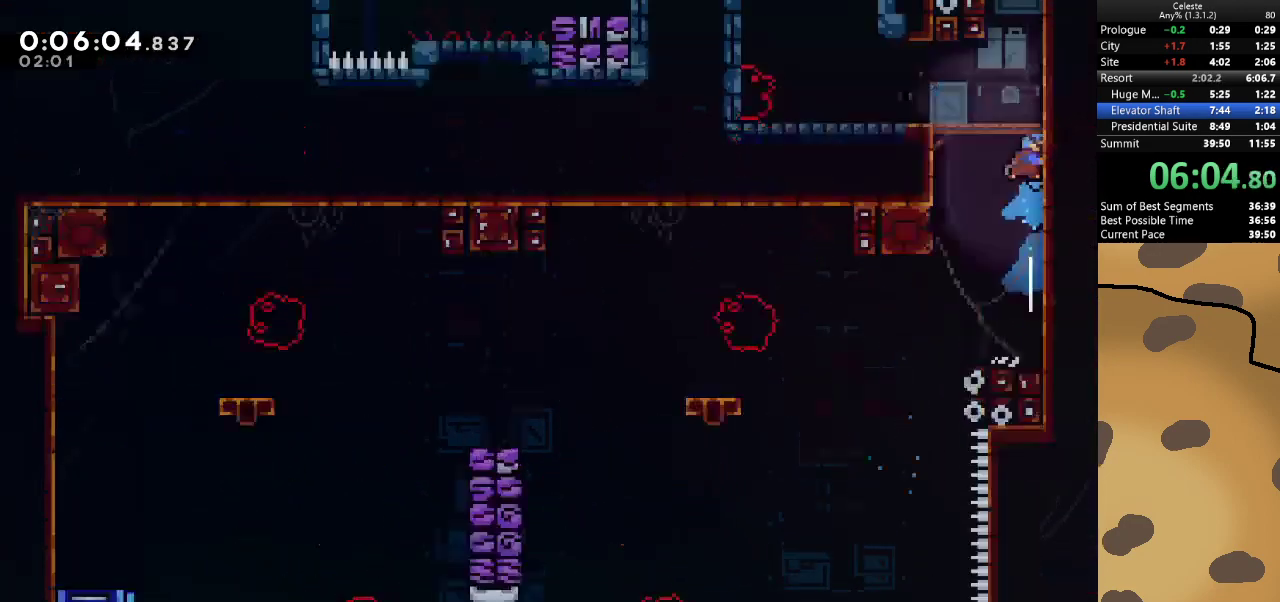
{"keys": ["w"], "events": []}